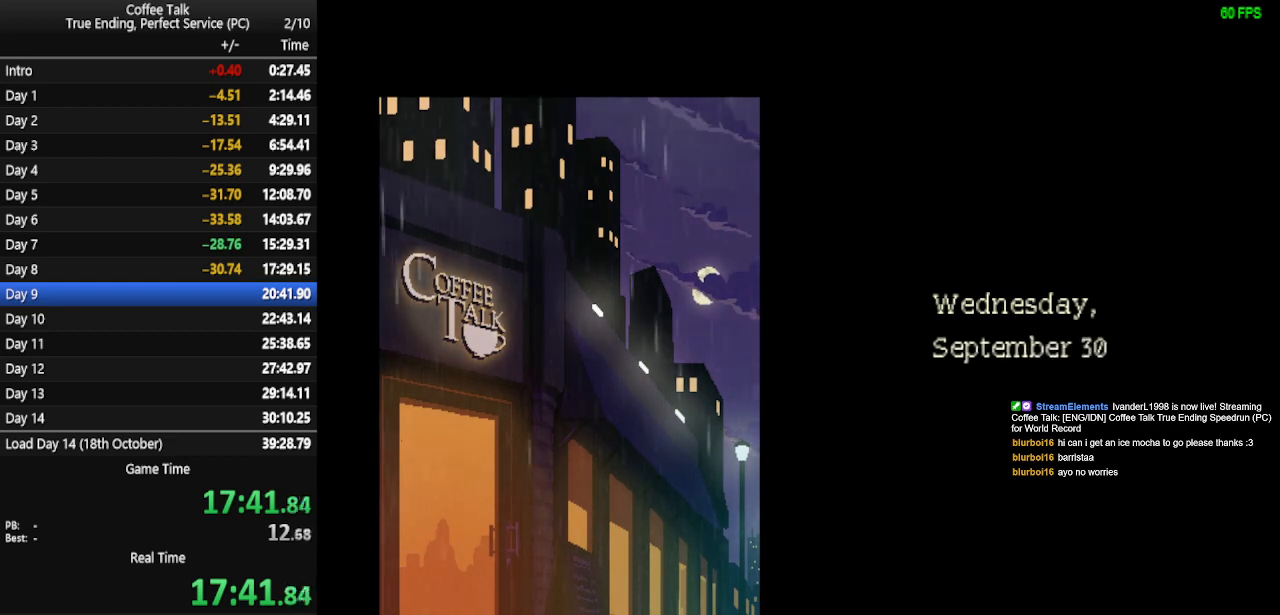
Gameplay with a controller (PlayStation layout); each line is a JSON object with the inputs held at the frame after it. "events" lists button and stick changes between this image and that frame as [ms after this image, input, new state], when the widget could be followed in between. Not read: R1 left_stick right_stick.
{"buttons": [], "events": [[33, "CROSS", "up"]]}
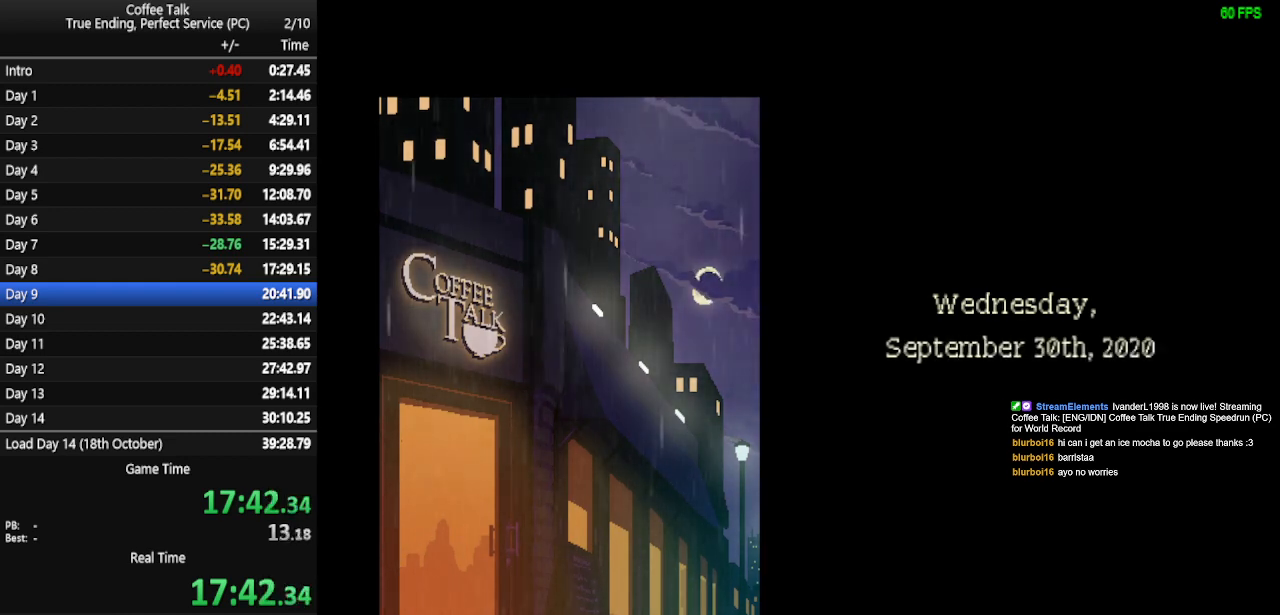
{"buttons": [], "events": []}
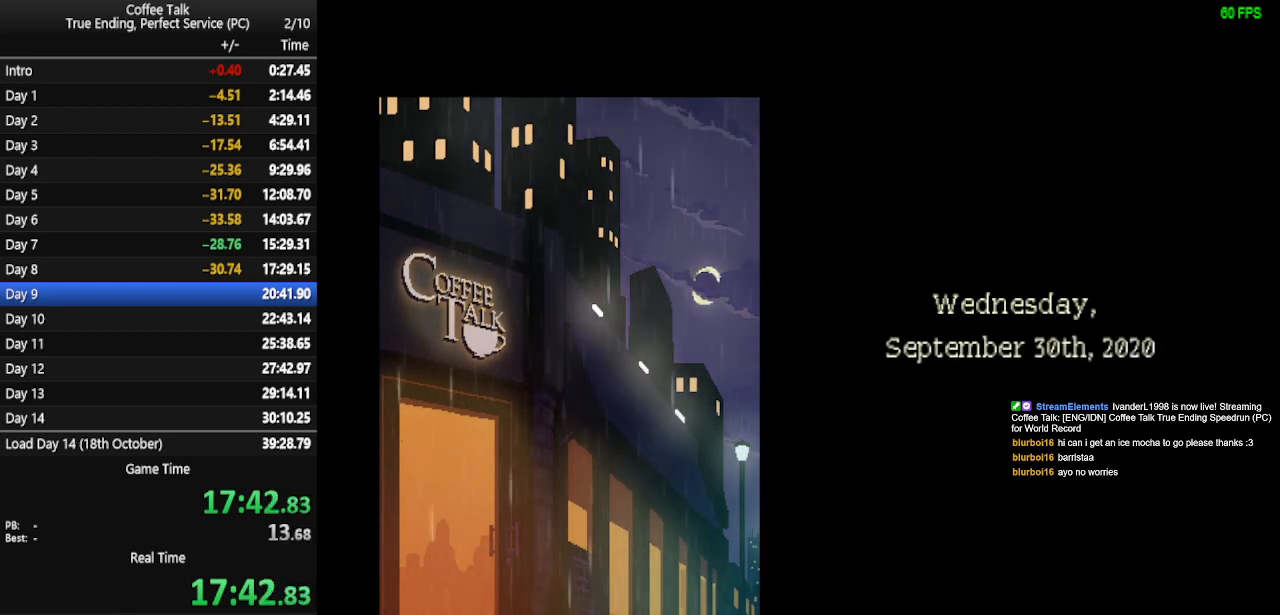
{"buttons": [], "events": [[433, "CROSS", "down"], [467, "CROSS", "up"]]}
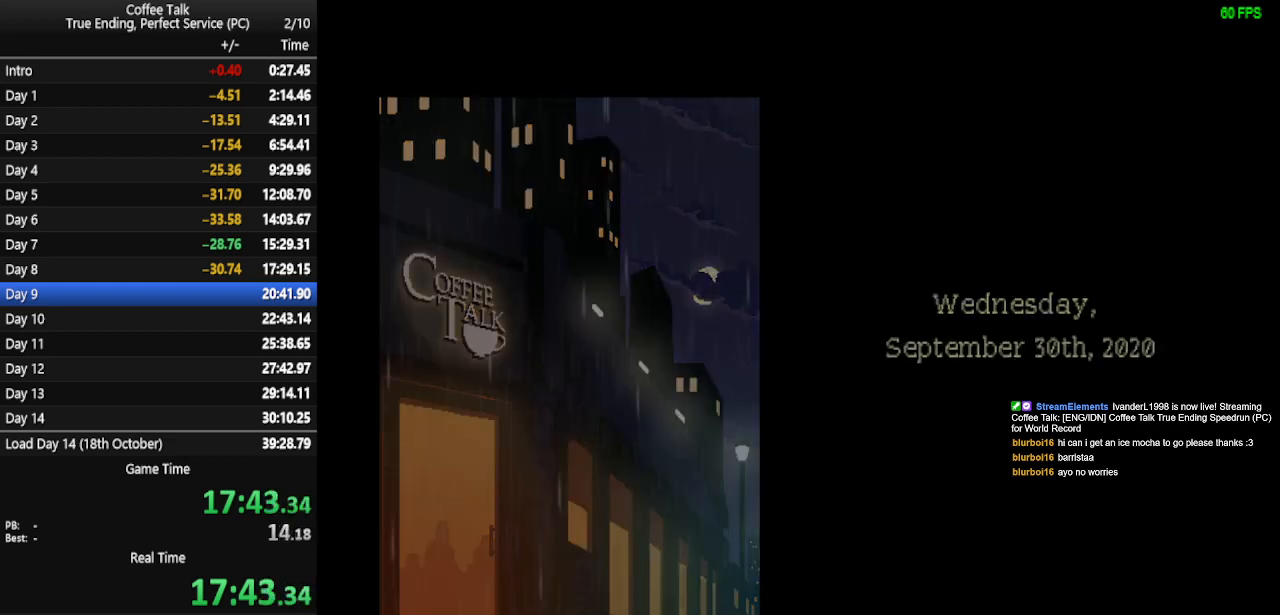
{"buttons": [], "events": [[67, "CROSS", "down"], [100, "CROSS", "up"], [200, "CROSS", "down"], [233, "CROSS", "up"], [333, "CROSS", "down"], [367, "CROSS", "up"], [467, "CROSS", "down"], [500, "CROSS", "up"]]}
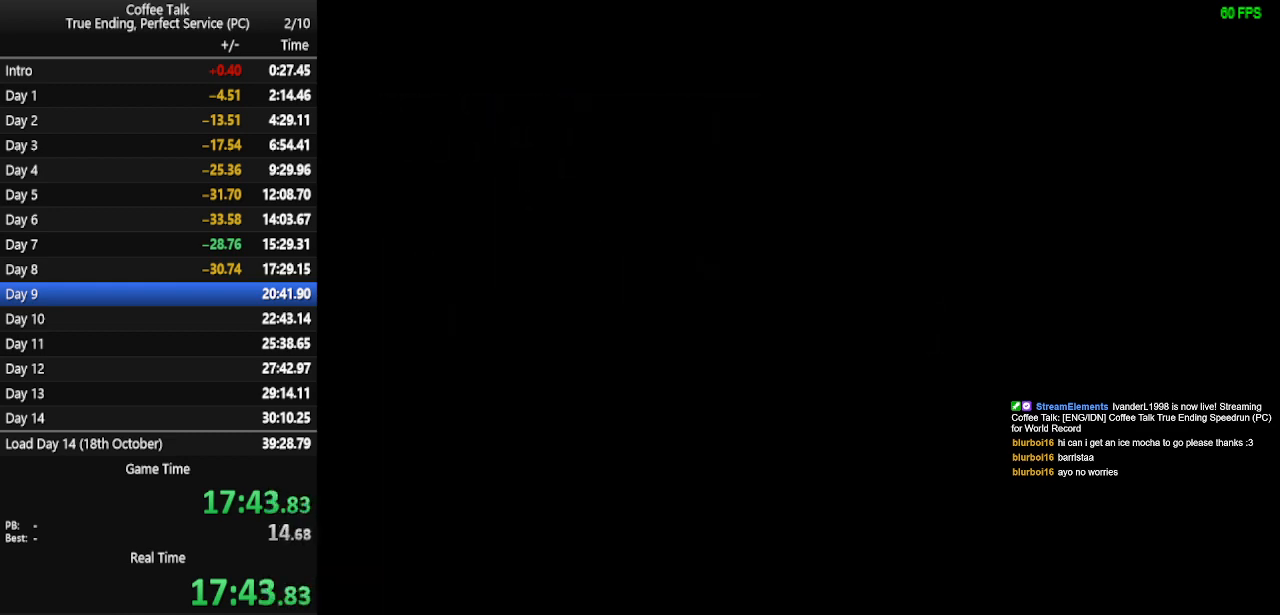
{"buttons": ["CROSS"], "events": [[100, "CROSS", "down"], [167, "CROSS", "up"], [233, "CROSS", "down"], [267, "CROSS", "up"], [367, "CROSS", "down"], [400, "CROSS", "up"], [500, "CROSS", "down"]]}
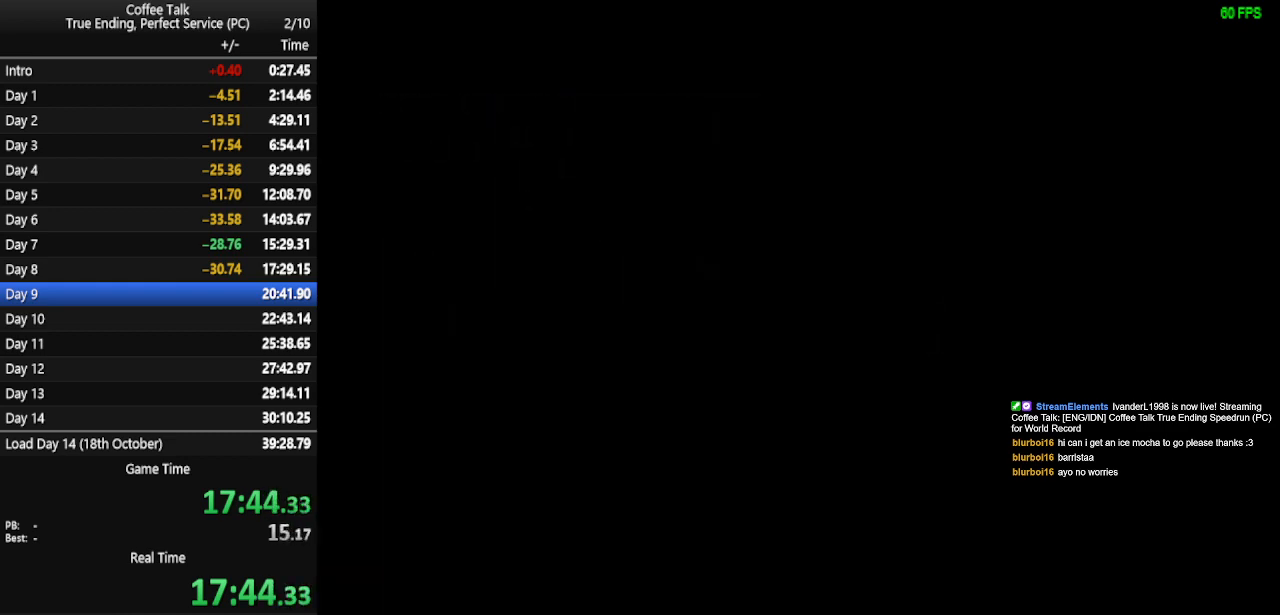
{"buttons": ["CROSS"], "events": [[33, "CROSS", "up"], [133, "CROSS", "down"], [167, "CROSS", "up"], [500, "CROSS", "down"]]}
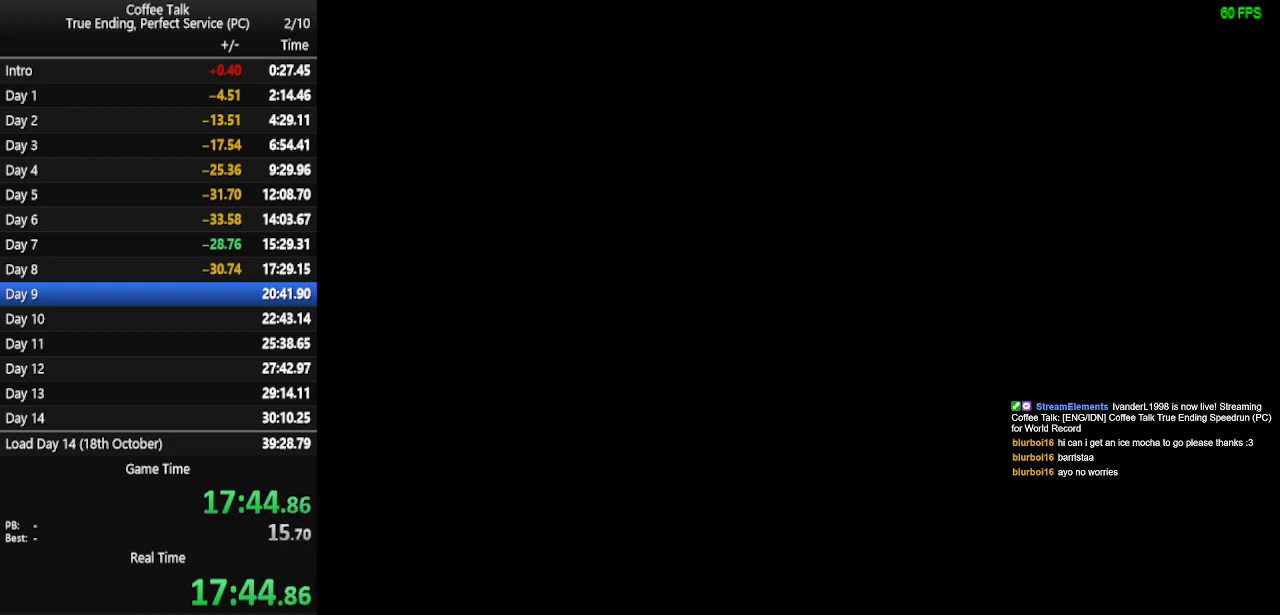
{"buttons": [], "events": [[33, "CROSS", "up"]]}
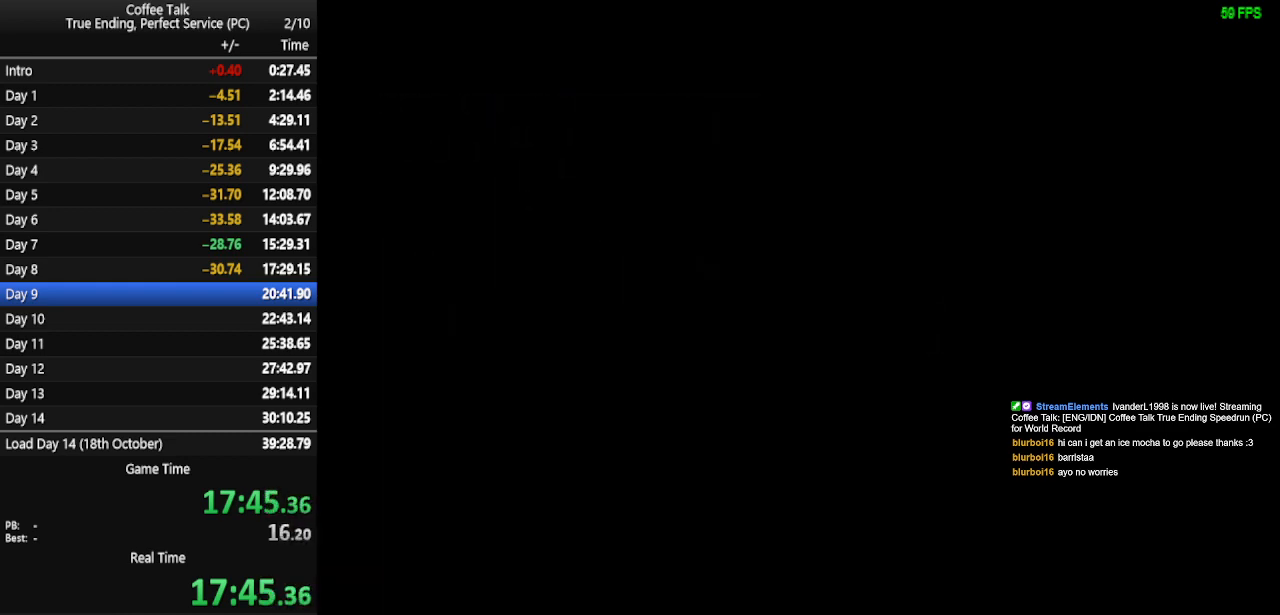
{"buttons": [], "events": []}
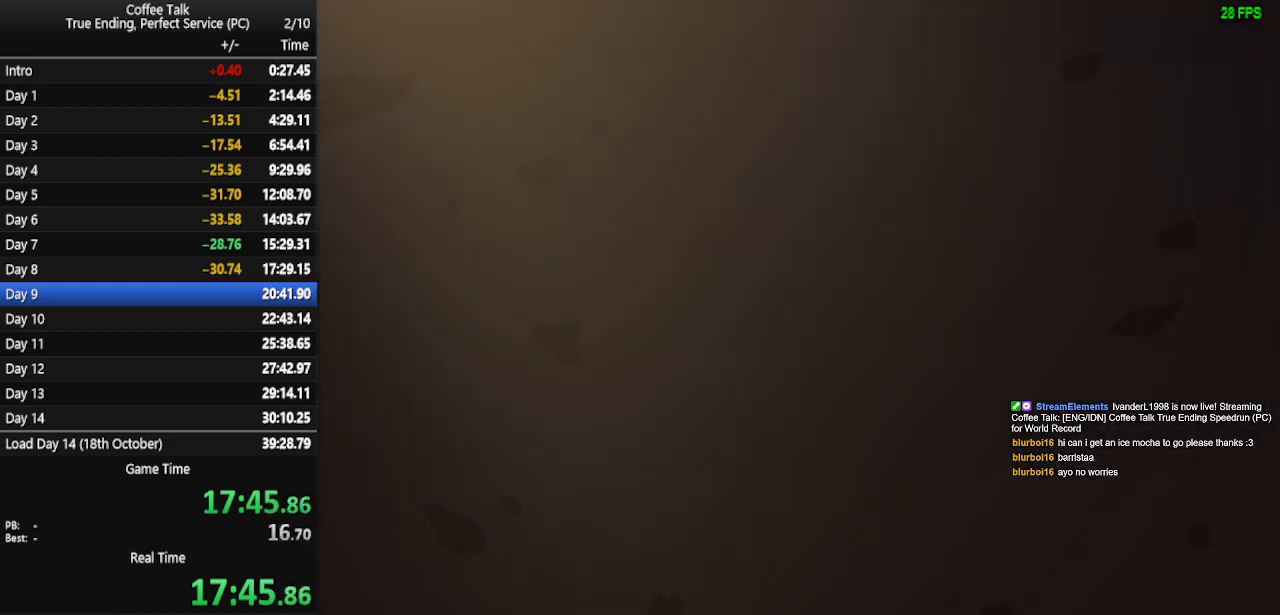
{"buttons": ["CROSS"], "events": [[500, "CROSS", "down"]]}
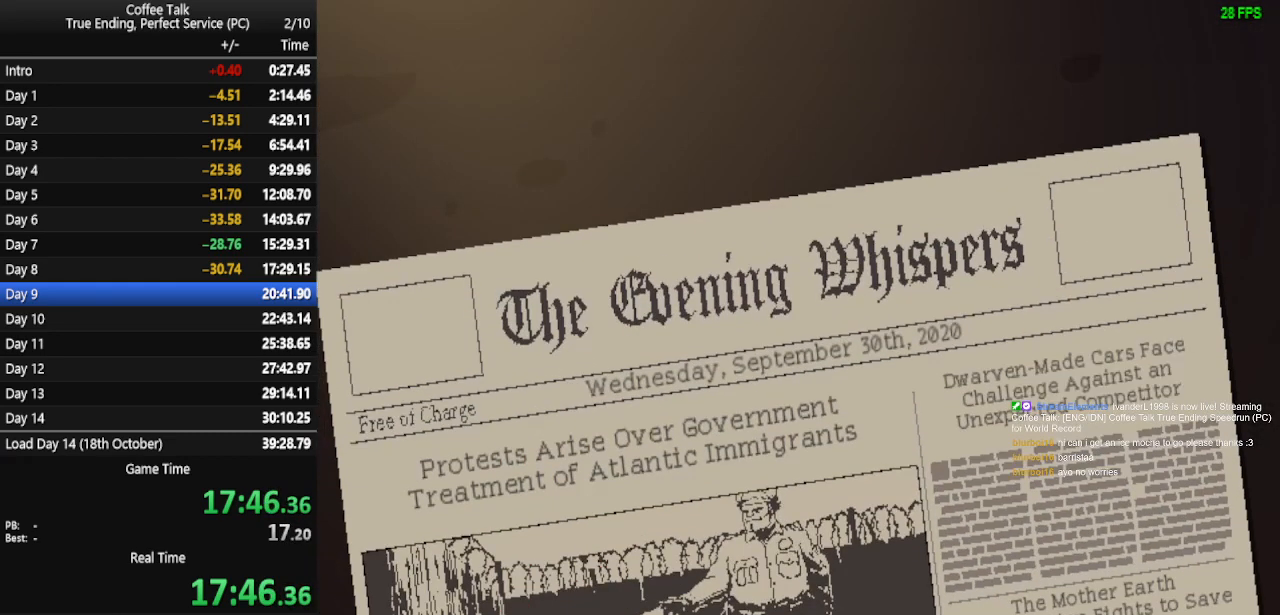
{"buttons": ["CROSS"], "events": [[100, "CROSS", "up"], [267, "CROSS", "down"], [300, "CROSS", "up"], [367, "CROSS", "down"], [433, "CROSS", "up"], [500, "CROSS", "down"]]}
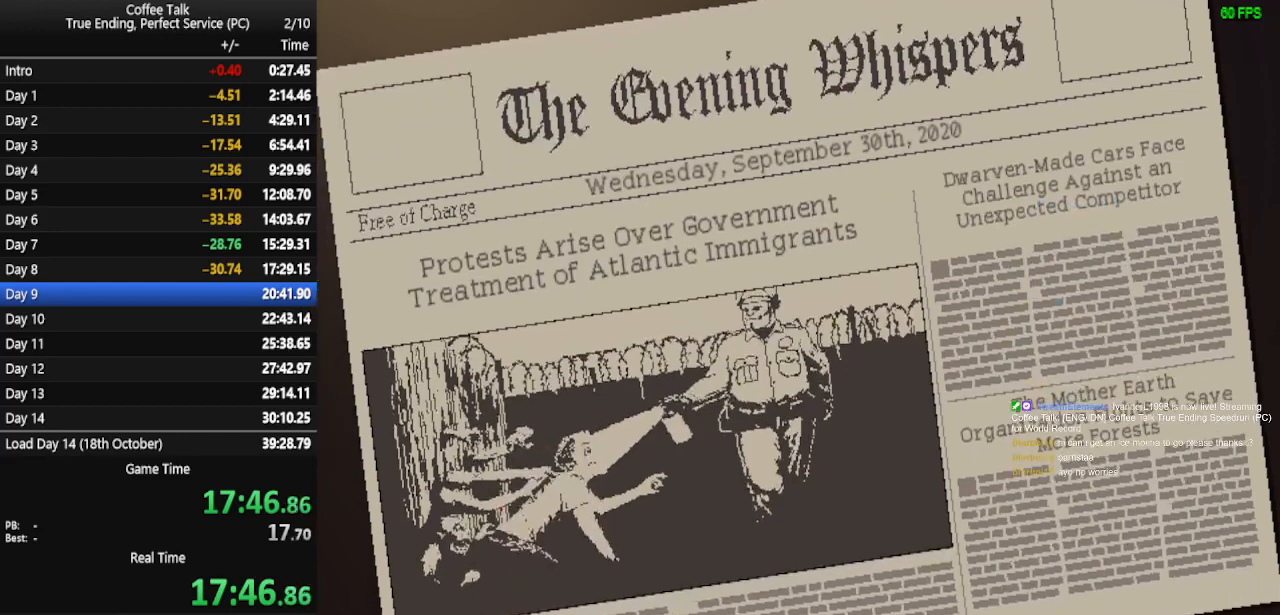
{"buttons": ["CROSS"], "events": [[33, "CROSS", "up"], [133, "CROSS", "down"], [167, "CROSS", "up"], [233, "CROSS", "down"], [300, "CROSS", "up"], [367, "CROSS", "down"], [433, "CROSS", "up"], [467, "CROSS", "down"]]}
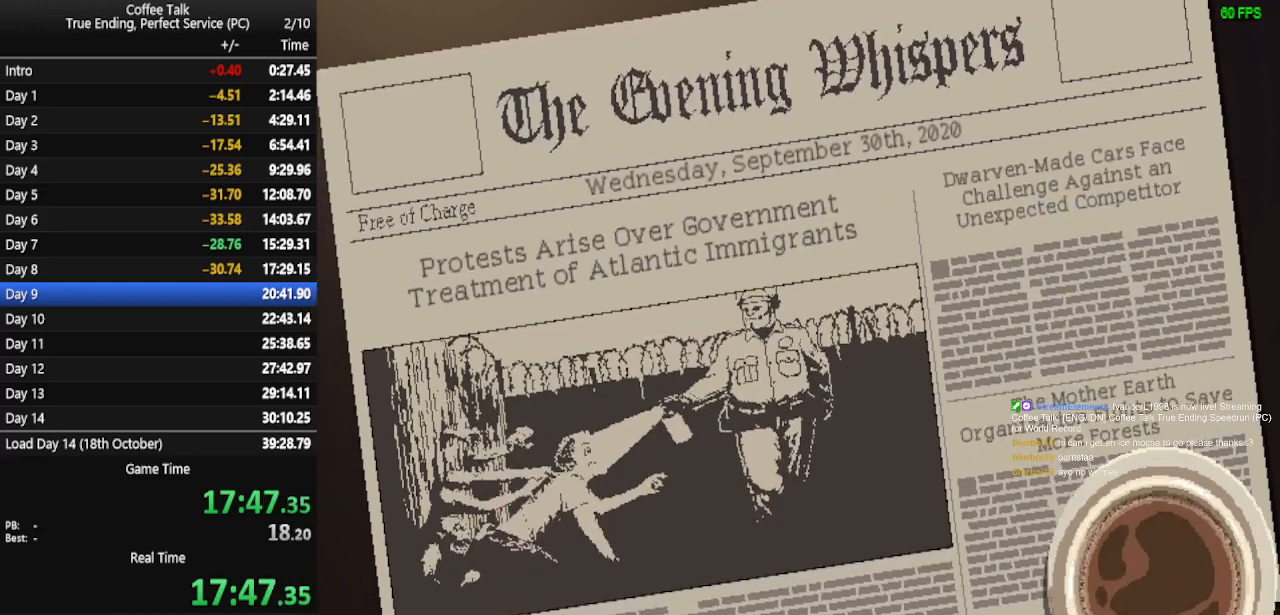
{"buttons": ["CROSS"], "events": [[33, "CROSS", "up"], [100, "CROSS", "down"], [167, "CROSS", "up"], [233, "CROSS", "down"], [267, "CROSS", "up"], [333, "CROSS", "down"], [400, "CROSS", "up"], [467, "CROSS", "down"]]}
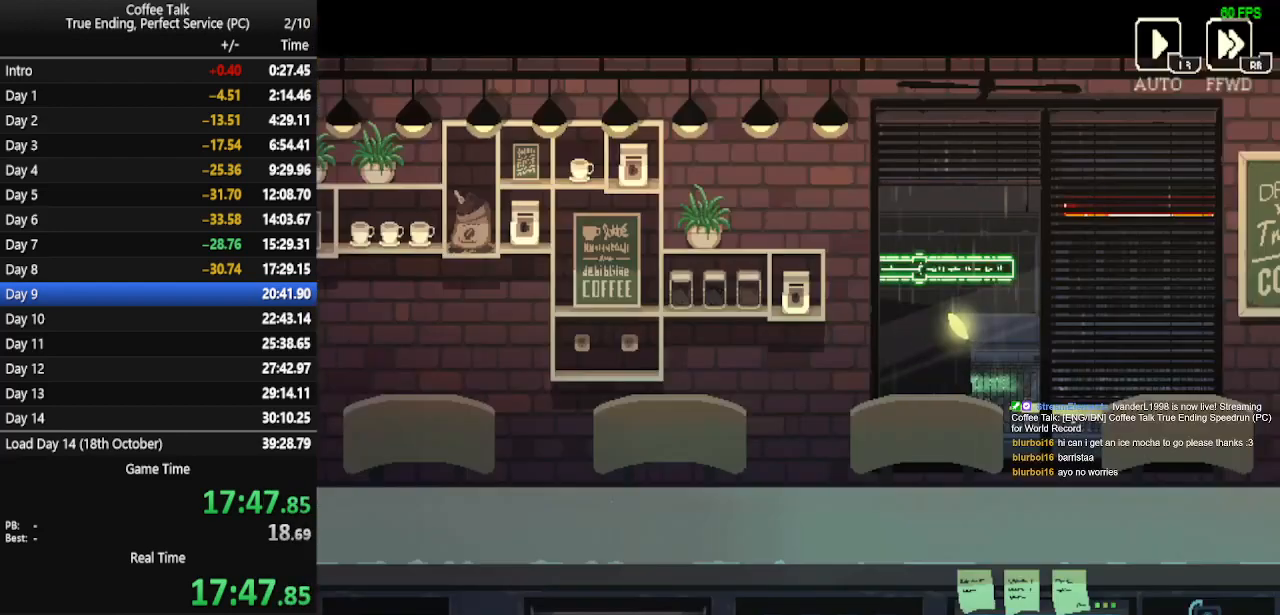
{"buttons": [], "events": [[33, "CROSS", "up"], [100, "CROSS", "down"], [133, "CROSS", "up"]]}
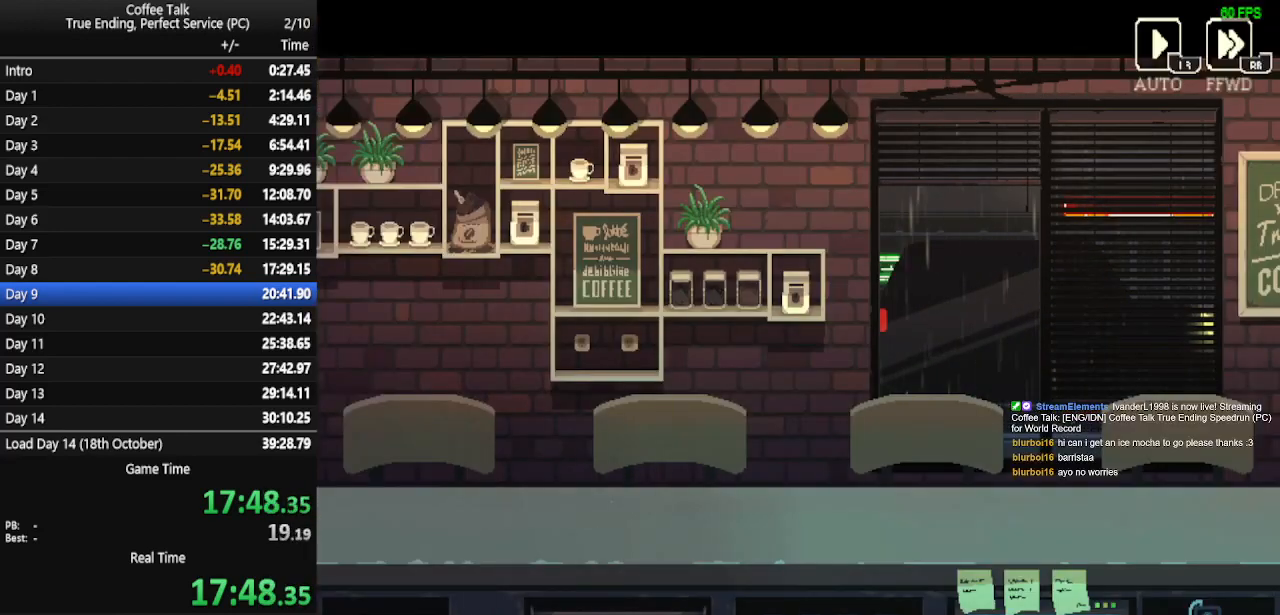
{"buttons": [], "events": []}
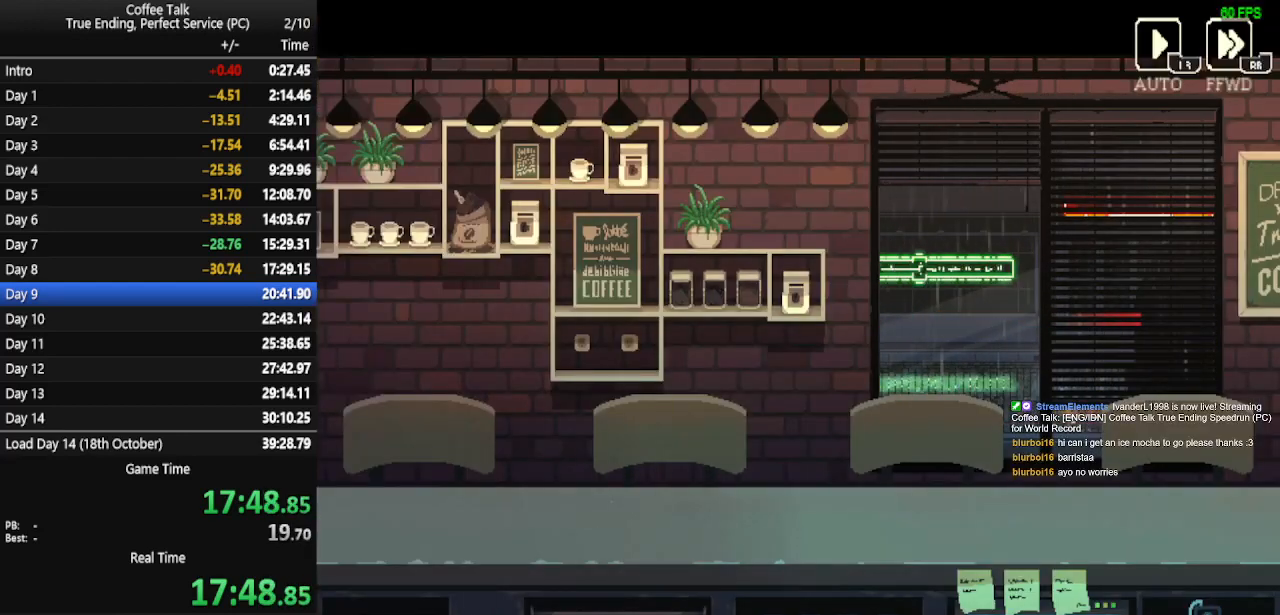
{"buttons": [], "events": []}
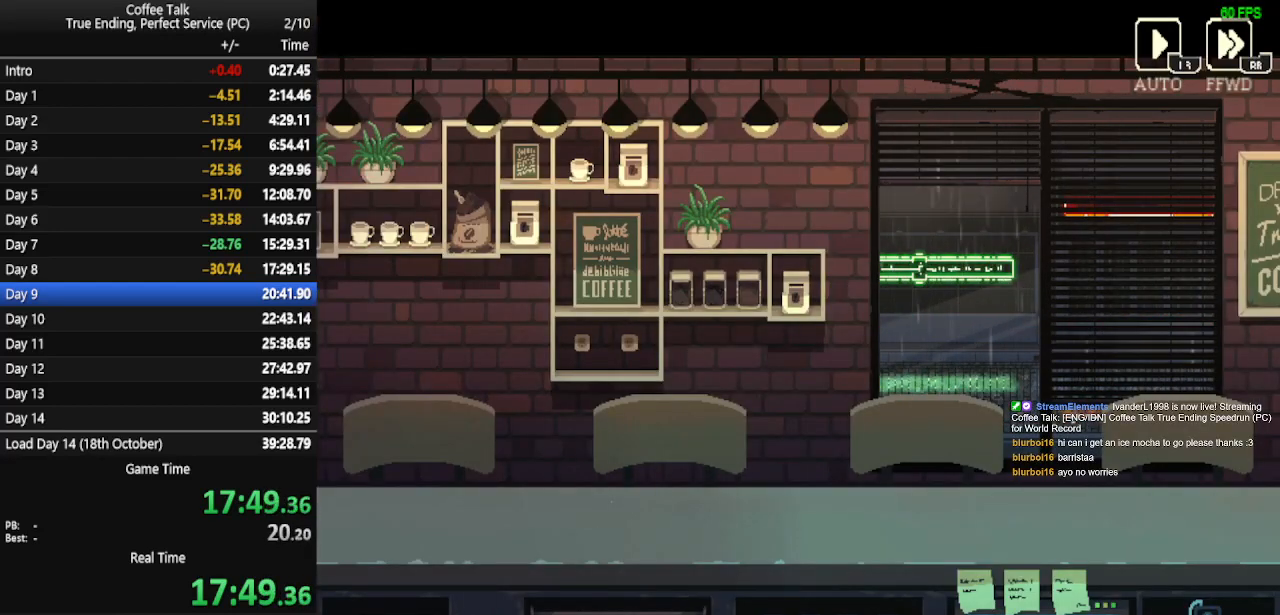
{"buttons": [], "events": []}
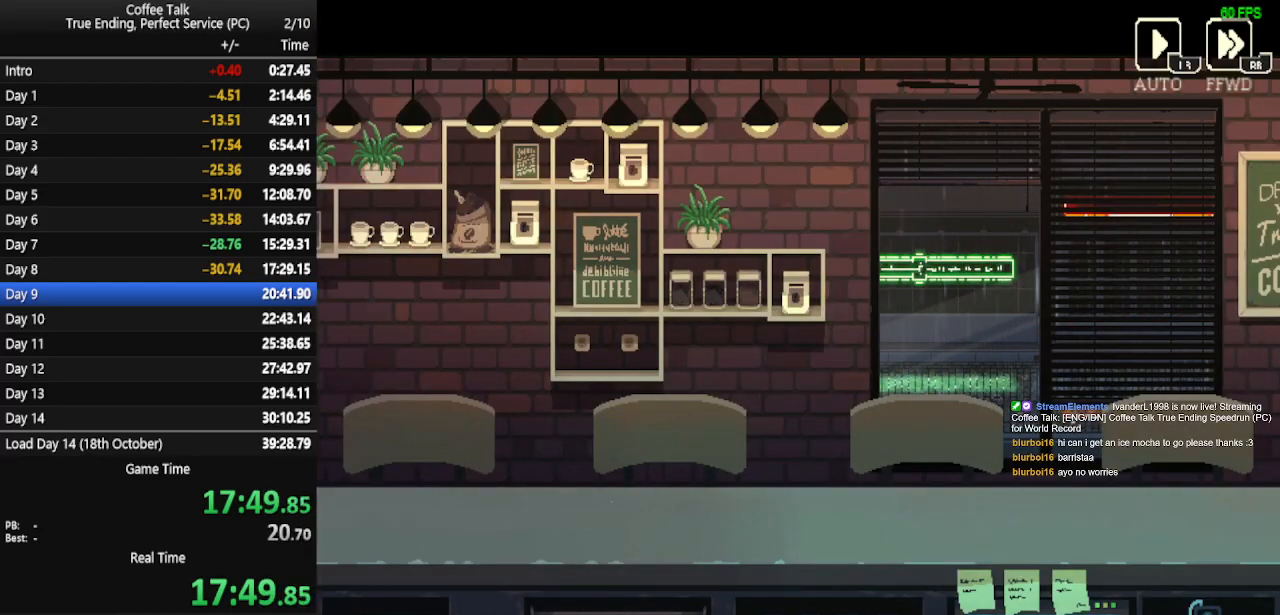
{"buttons": [], "events": []}
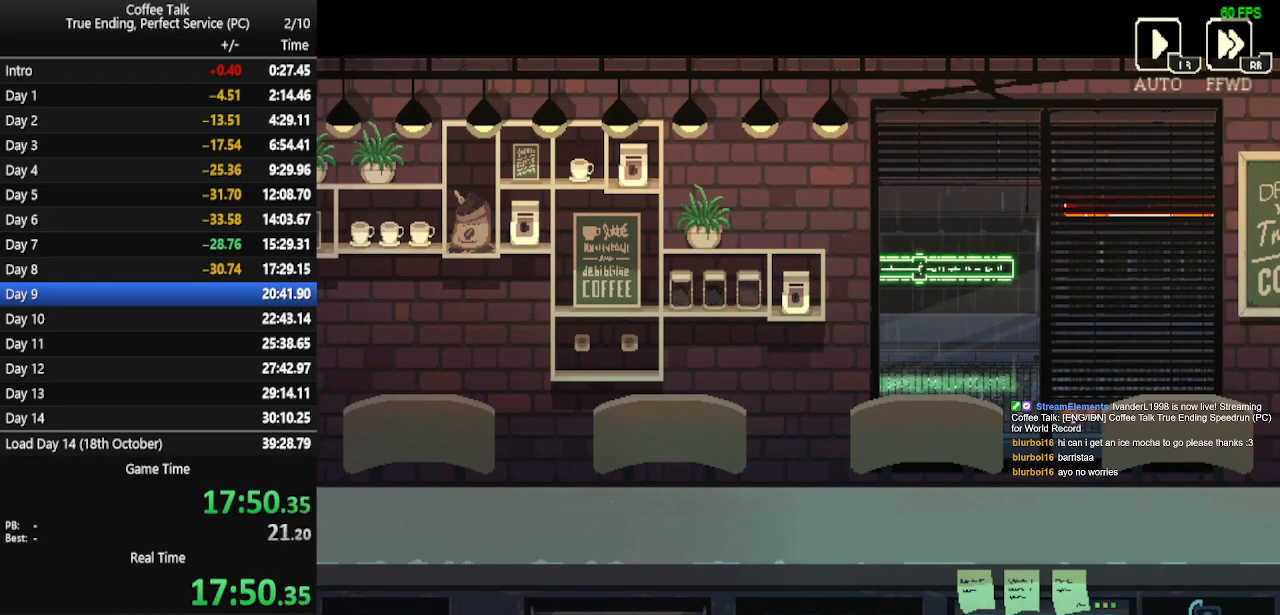
{"buttons": [], "events": []}
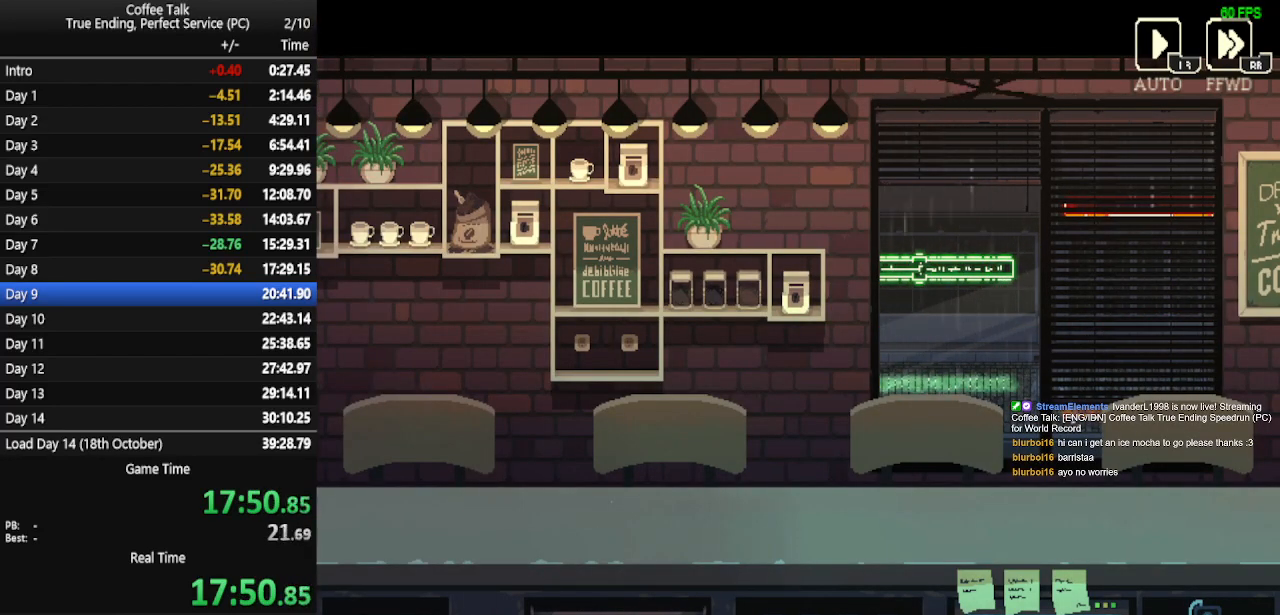
{"buttons": [], "events": []}
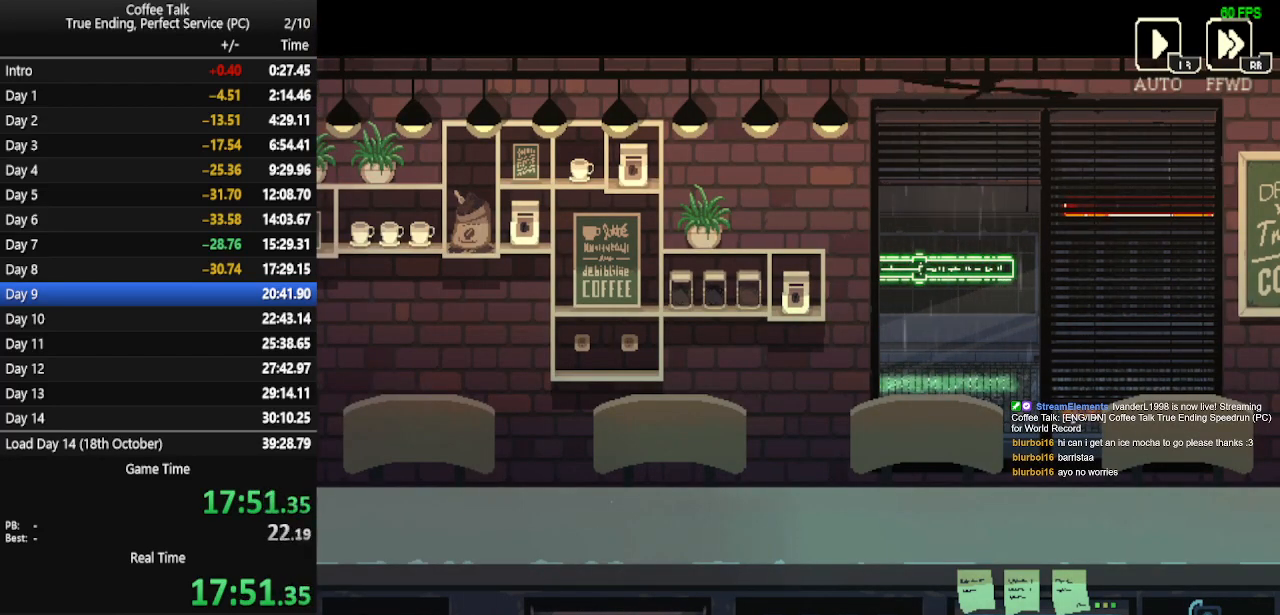
{"buttons": [], "events": []}
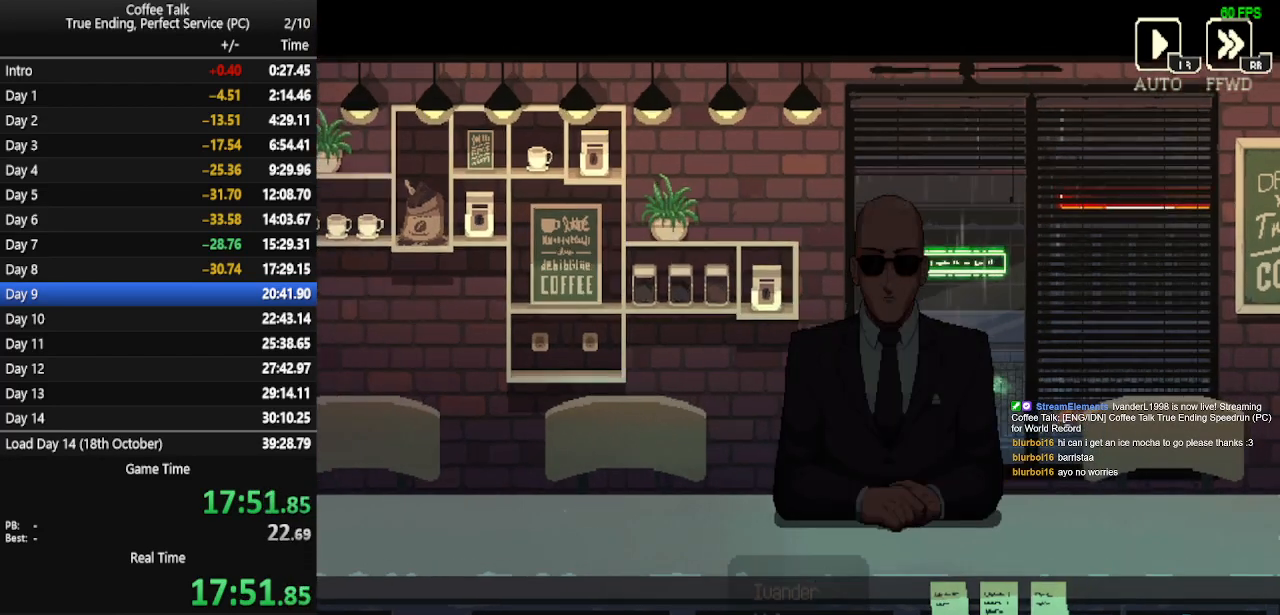
{"buttons": [], "events": []}
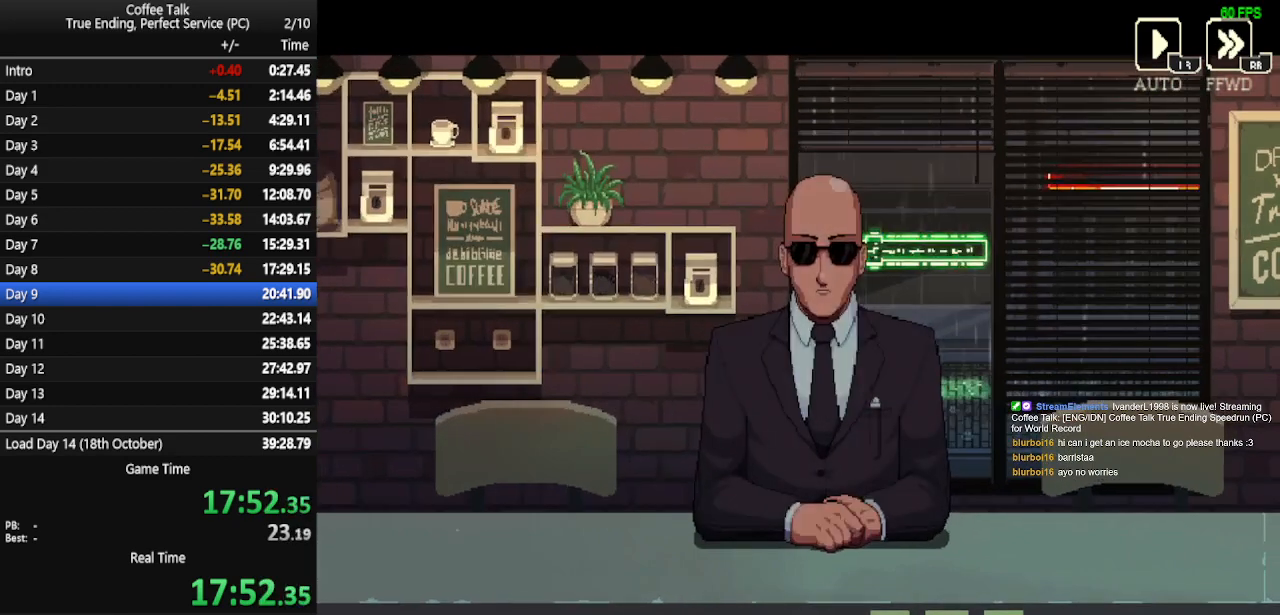
{"buttons": [], "events": []}
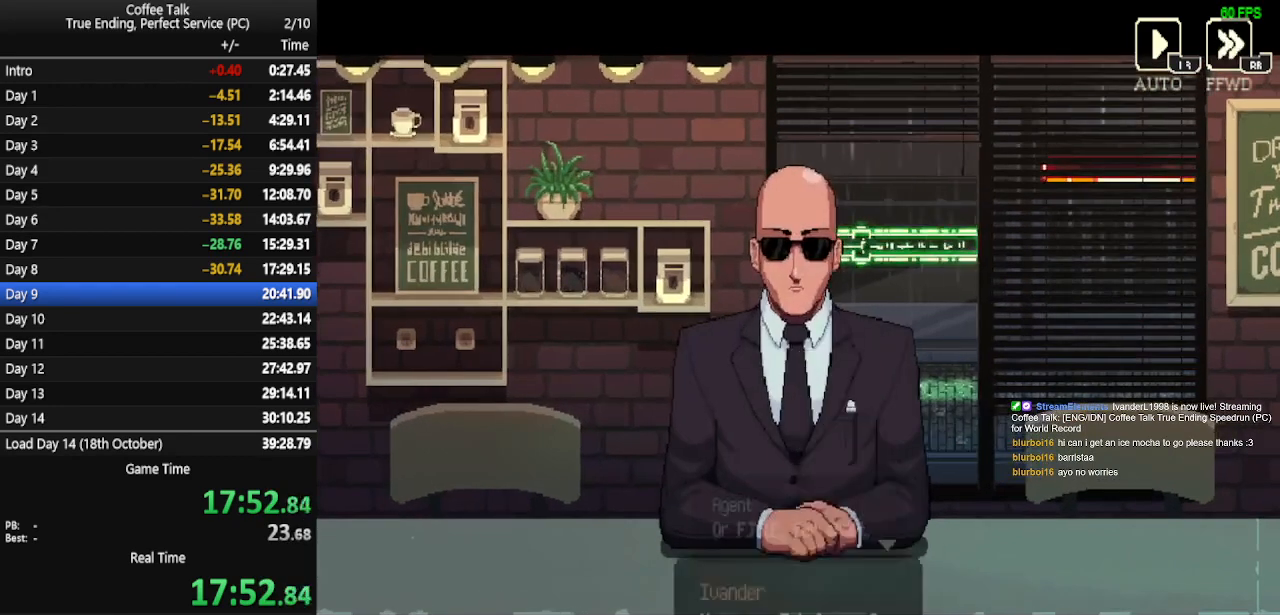
{"buttons": [], "events": [[67, "CROSS", "down"], [133, "CROSS", "up"]]}